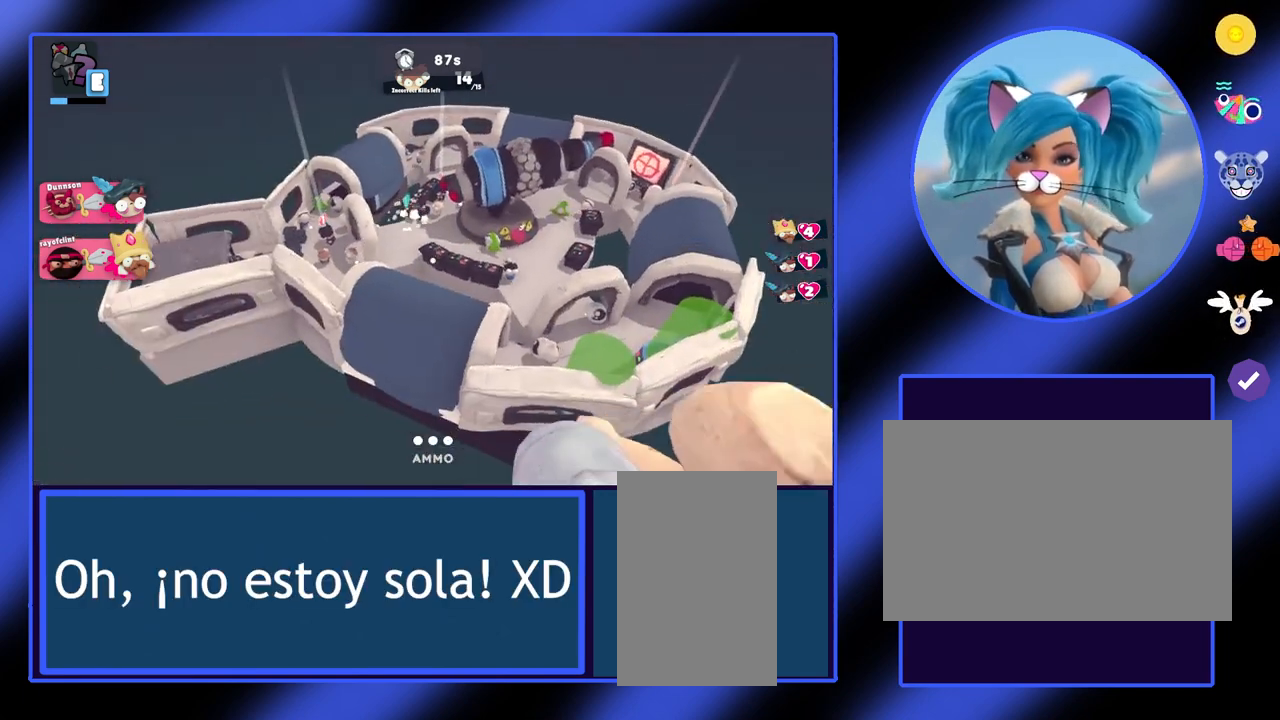
Gameplay with keyboard and mouse; each line is a JSON object with the keys and mouse buttons held at the frame after it. "events" lists presses ("down") and releases ("up") of "a", "ctrl", "d", "e", "f", "q", "r", "s", "shift", "space", "tab", "w", "mouse_left", "mouse_wheel", "mouse_right", "mouse_mb4" and "mouse_mb5" between this image and that frame as [ms after this image, input, new state], when the widget could be followed in between. "mouse_left", "mouse_wheel", "mouse_right", "mouse_mb4", "mouse_mb5" = the "left", "wheel", "right", "mb4", "mb5" buttons of the "mouse" list. No other keys are recorded. "wheel" means that the mouse wheel is clicked or scrolled. Not read: mouse_move.
{"keys": ["d"], "mouse": [], "events": [[267, "d", "down"]]}
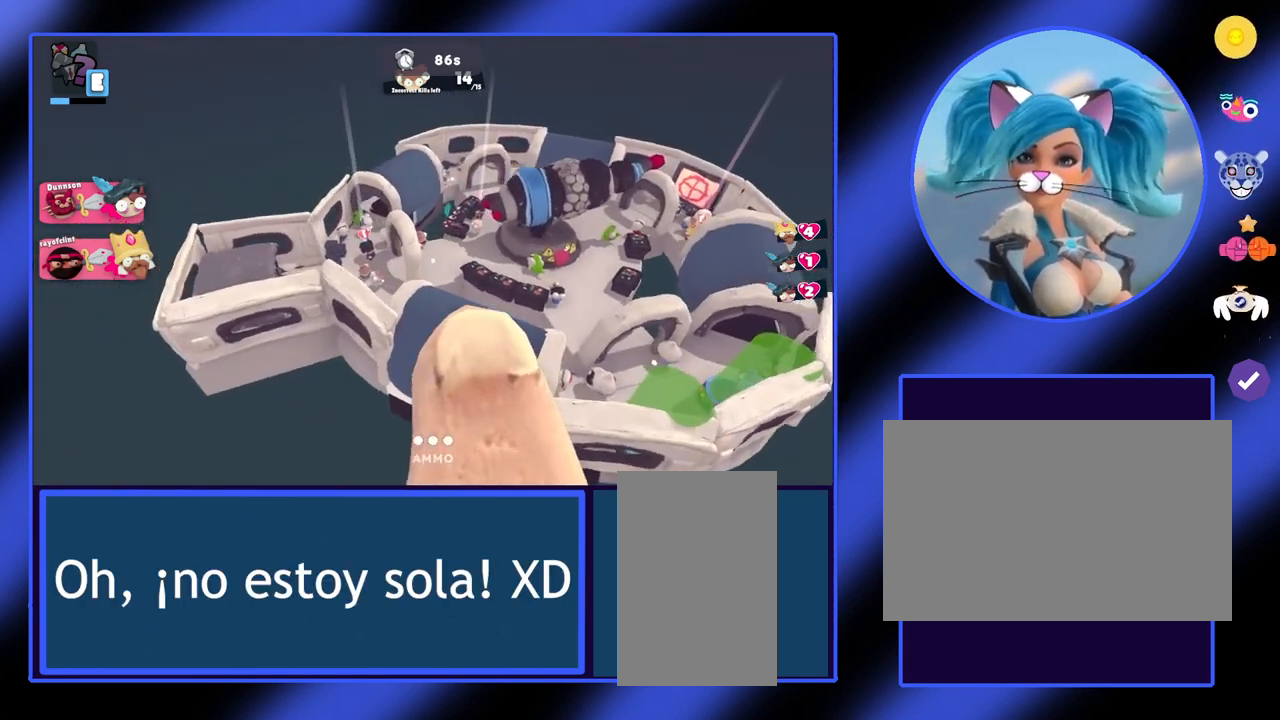
{"keys": ["d"], "mouse": [], "events": []}
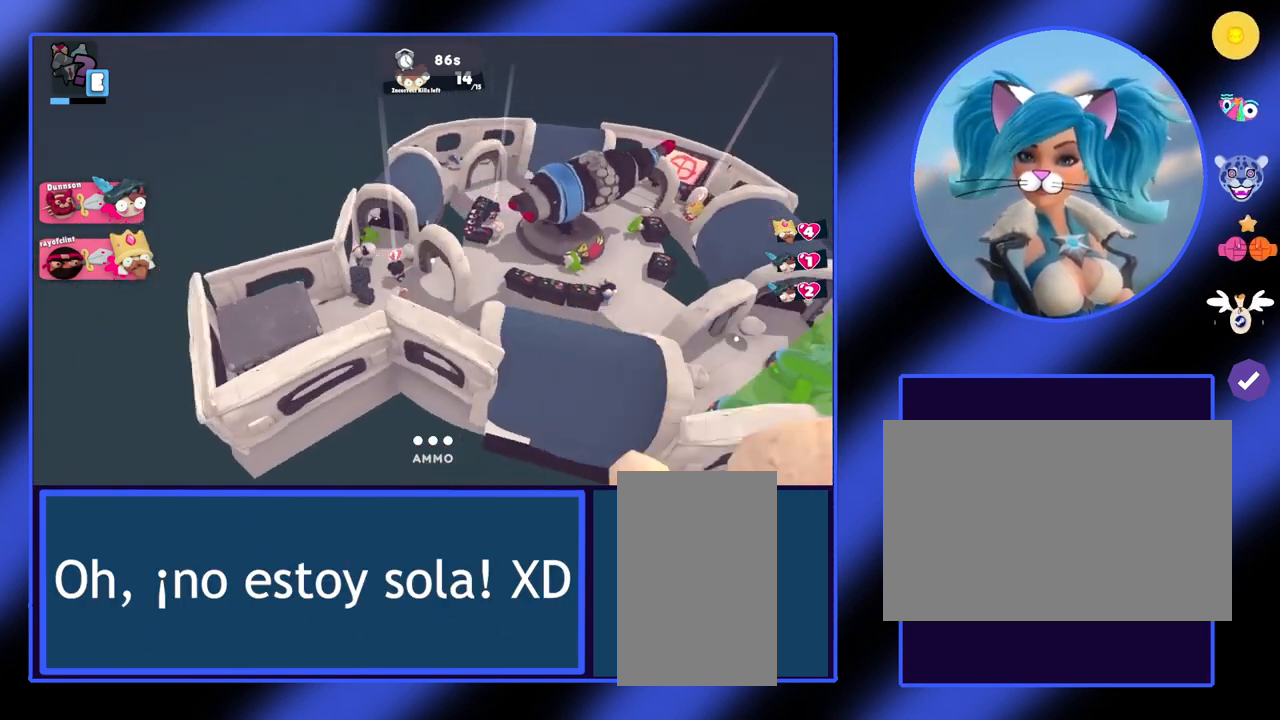
{"keys": ["d"], "mouse": [], "events": []}
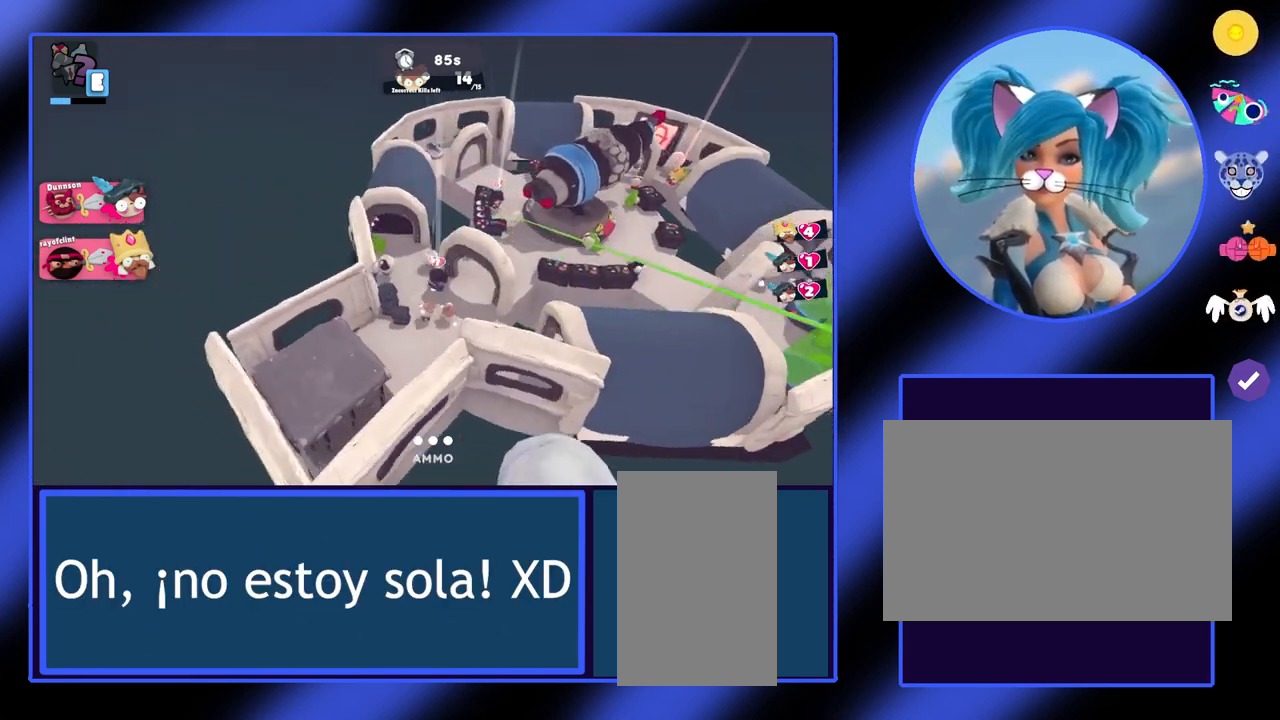
{"keys": [], "mouse": [], "events": [[467, "d", "up"]]}
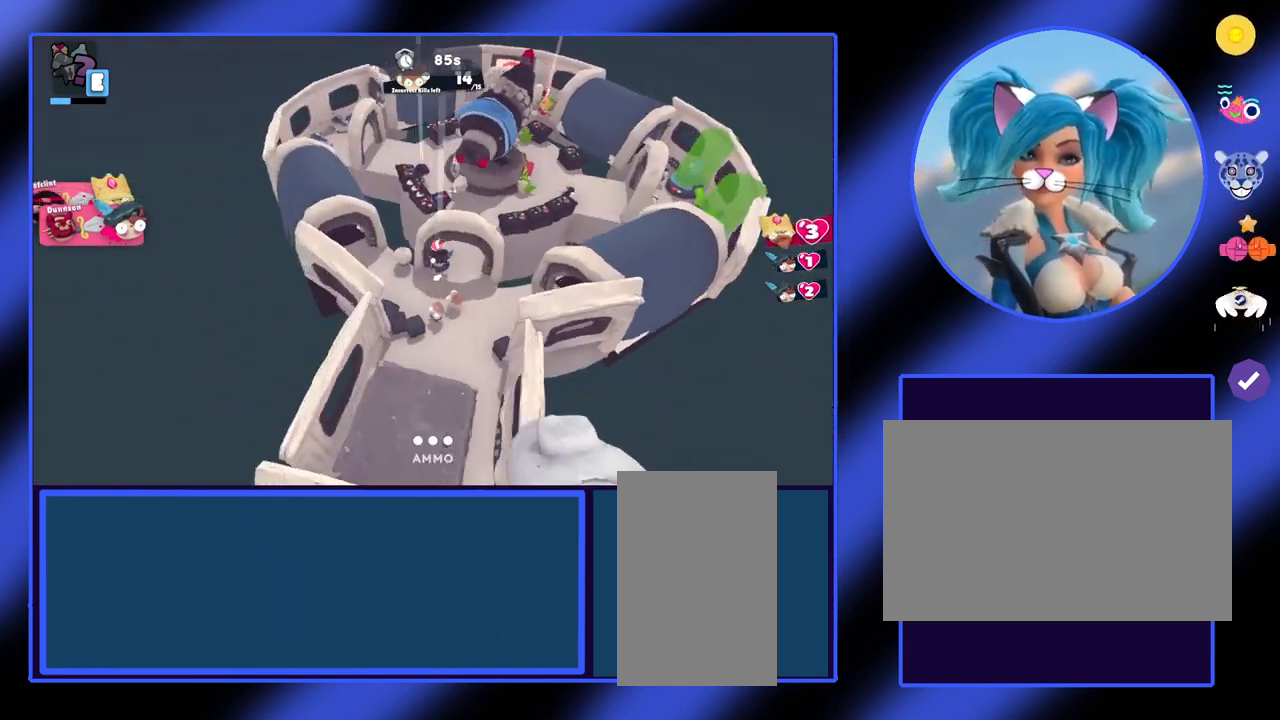
{"keys": [], "mouse": [], "events": []}
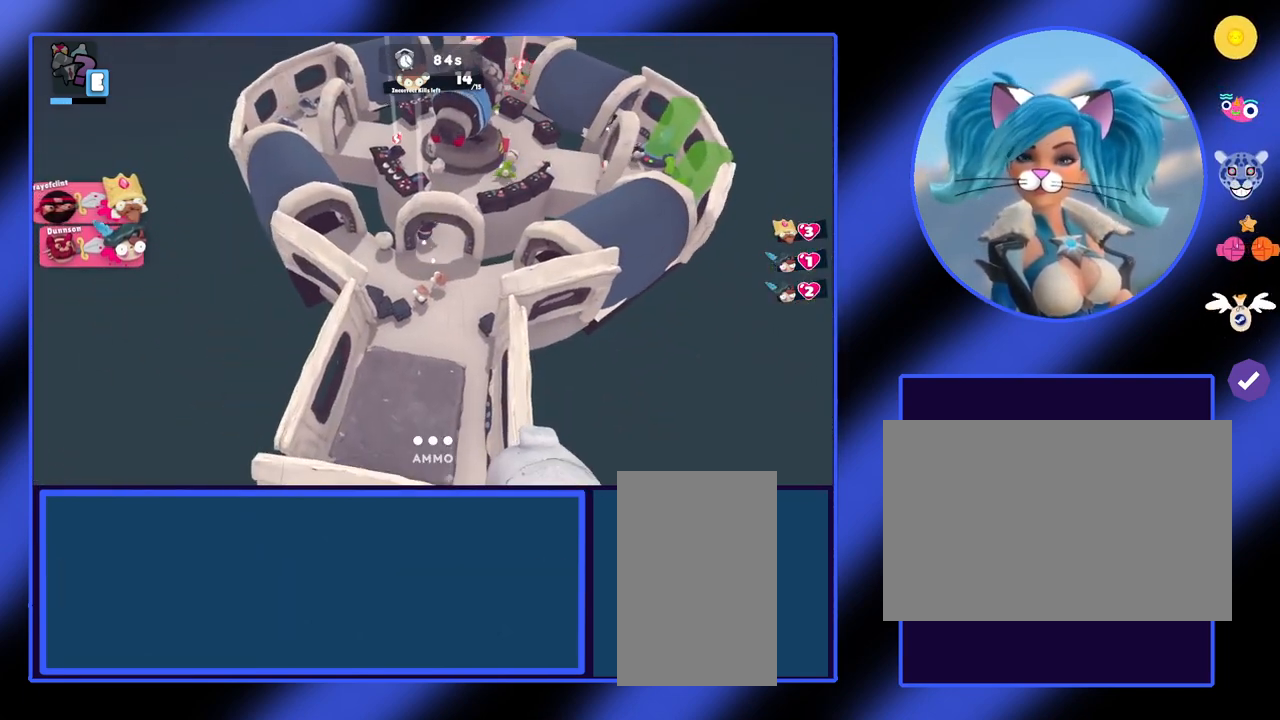
{"keys": [], "mouse": [], "events": []}
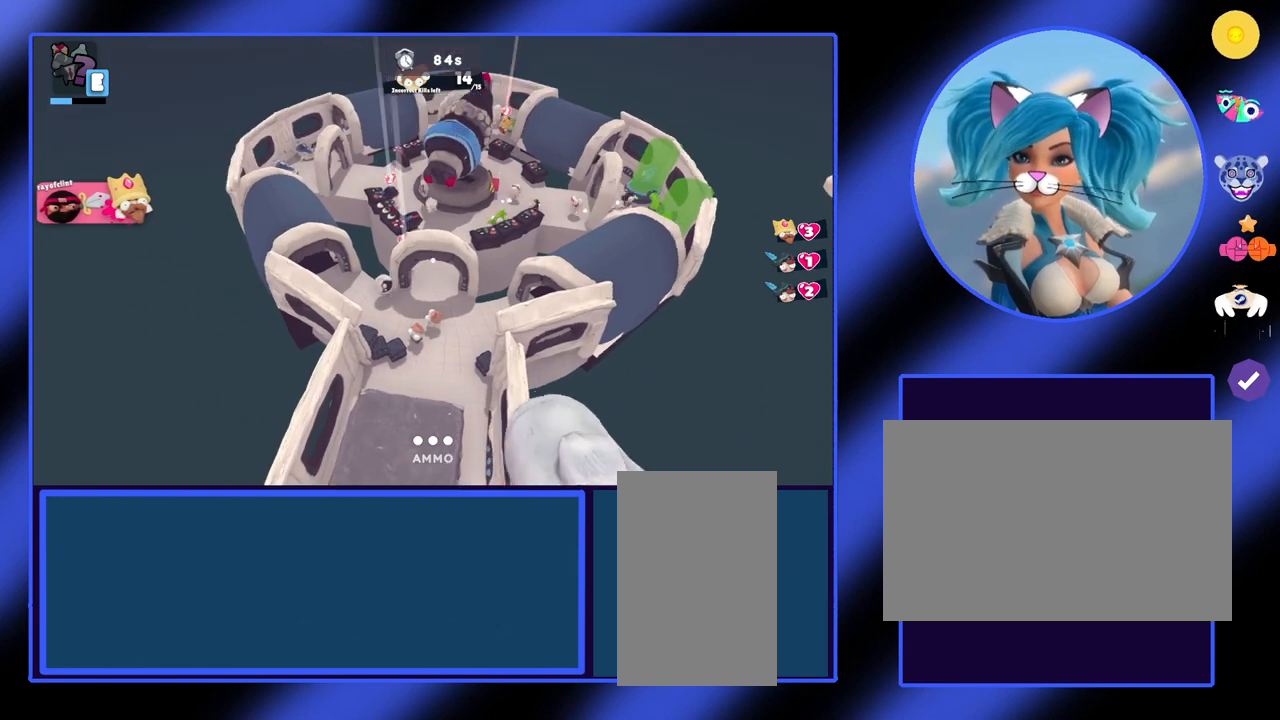
{"keys": [], "mouse": [], "events": []}
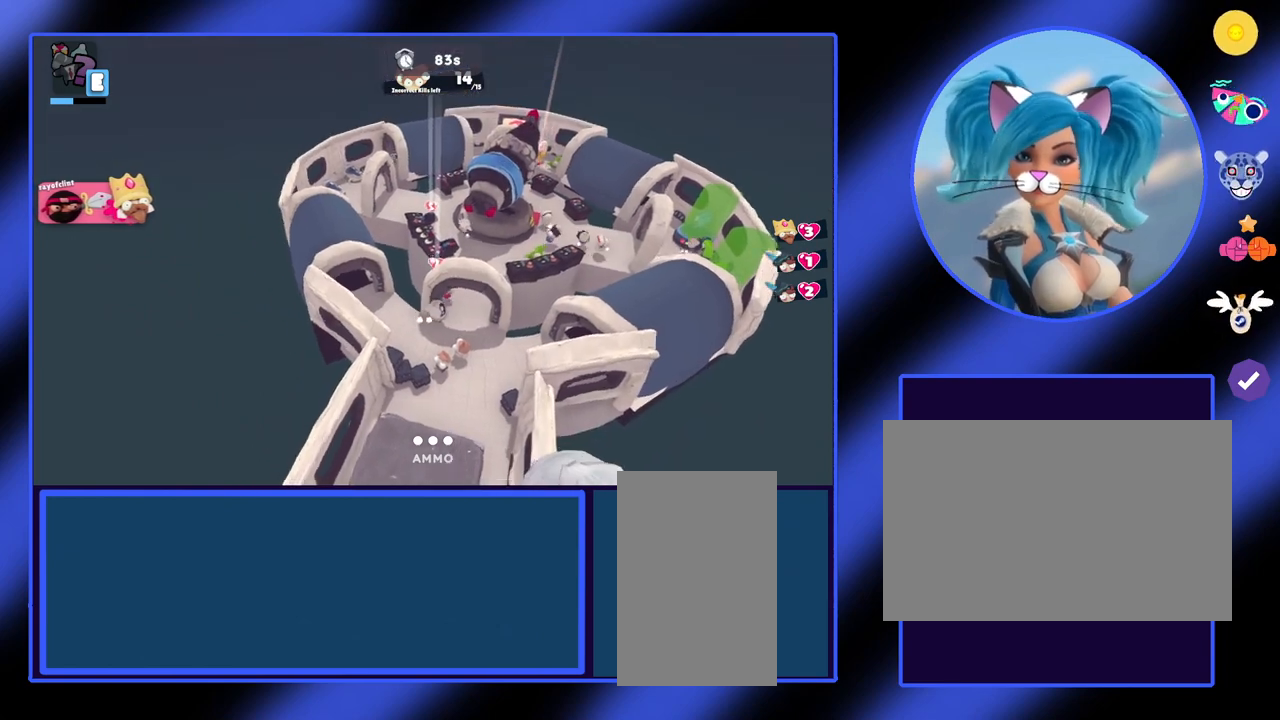
{"keys": [], "mouse": [], "events": []}
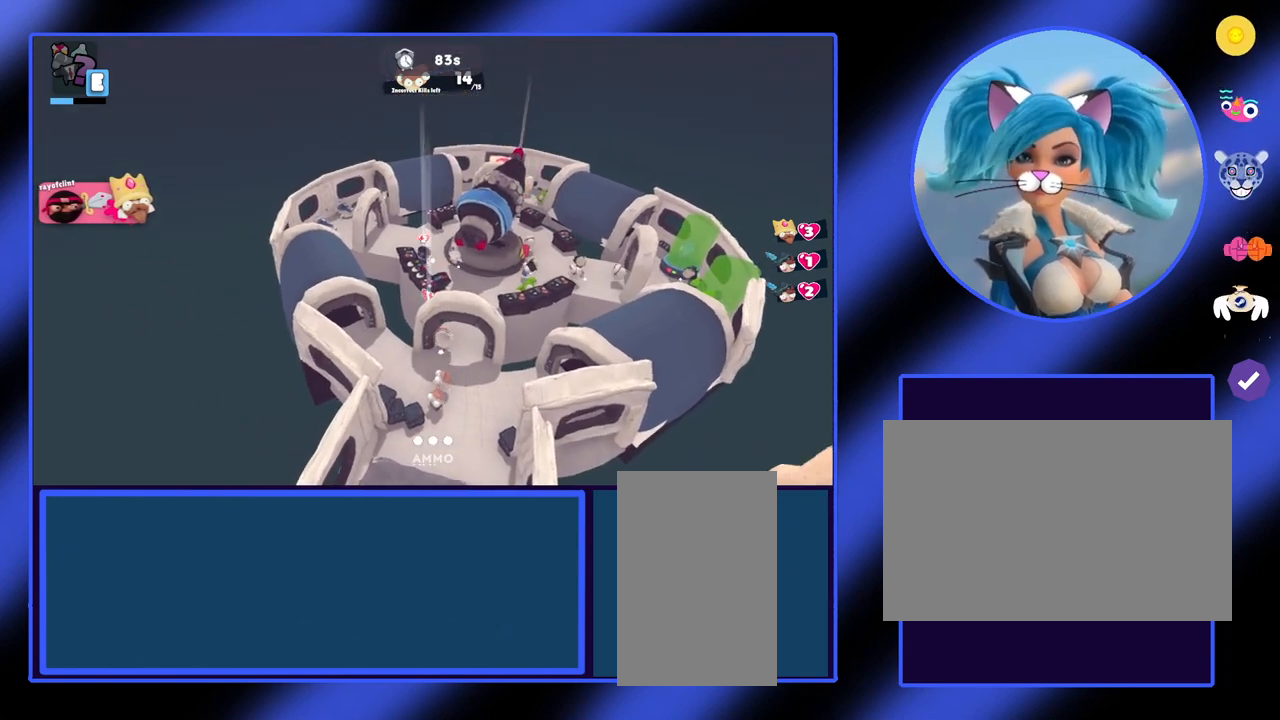
{"keys": [], "mouse": [], "events": []}
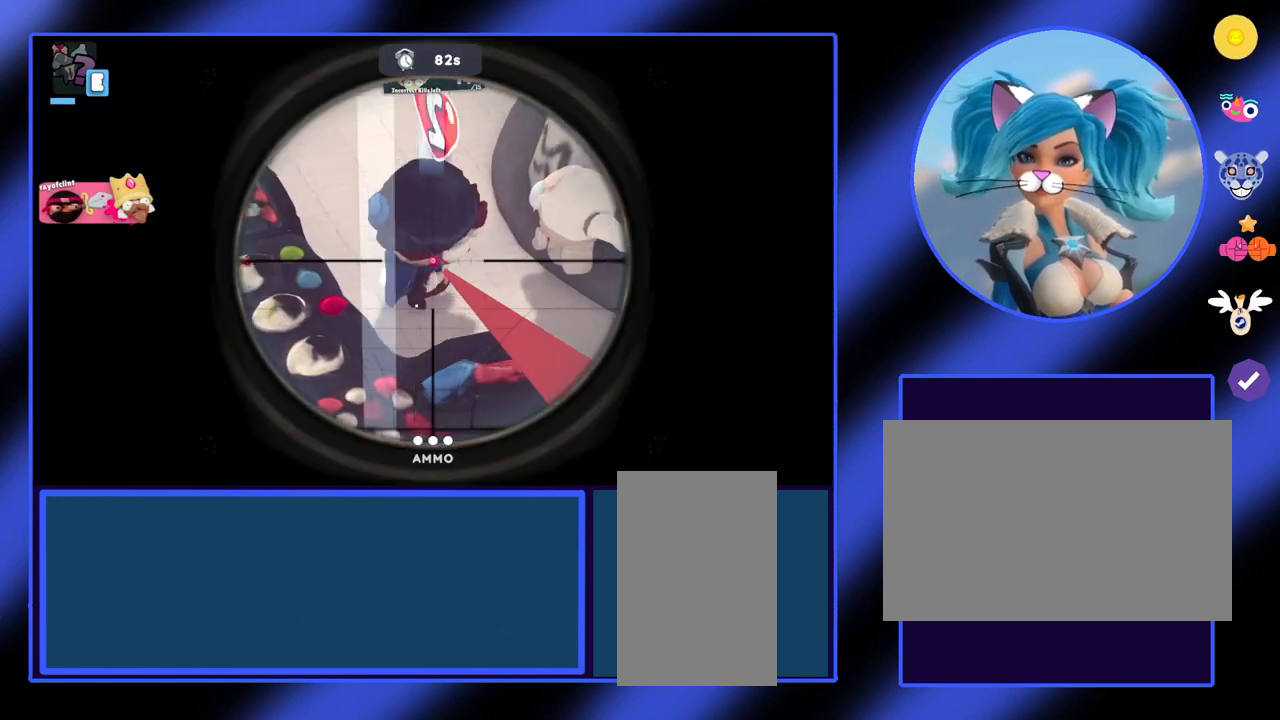
{"keys": [], "mouse": [], "events": []}
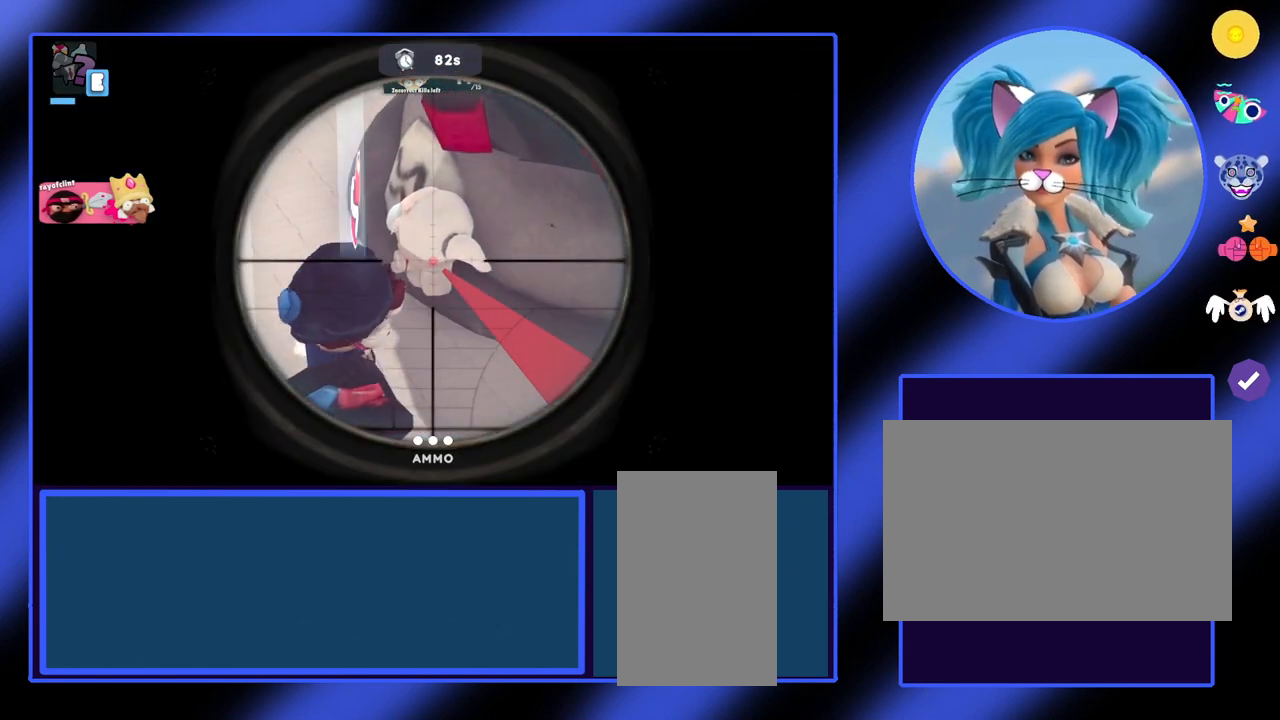
{"keys": [], "mouse": ["right"], "events": [[467, "mouse_right", "down"]]}
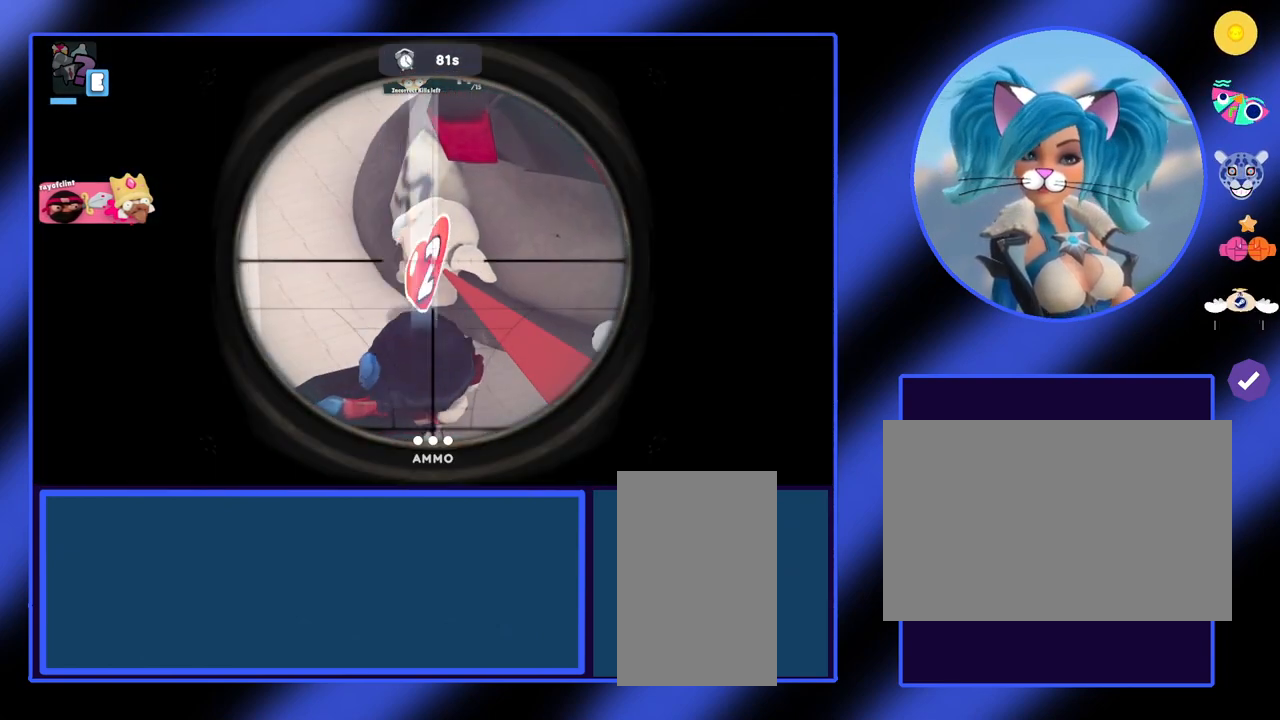
{"keys": [], "mouse": [], "events": [[100, "mouse_right", "up"]]}
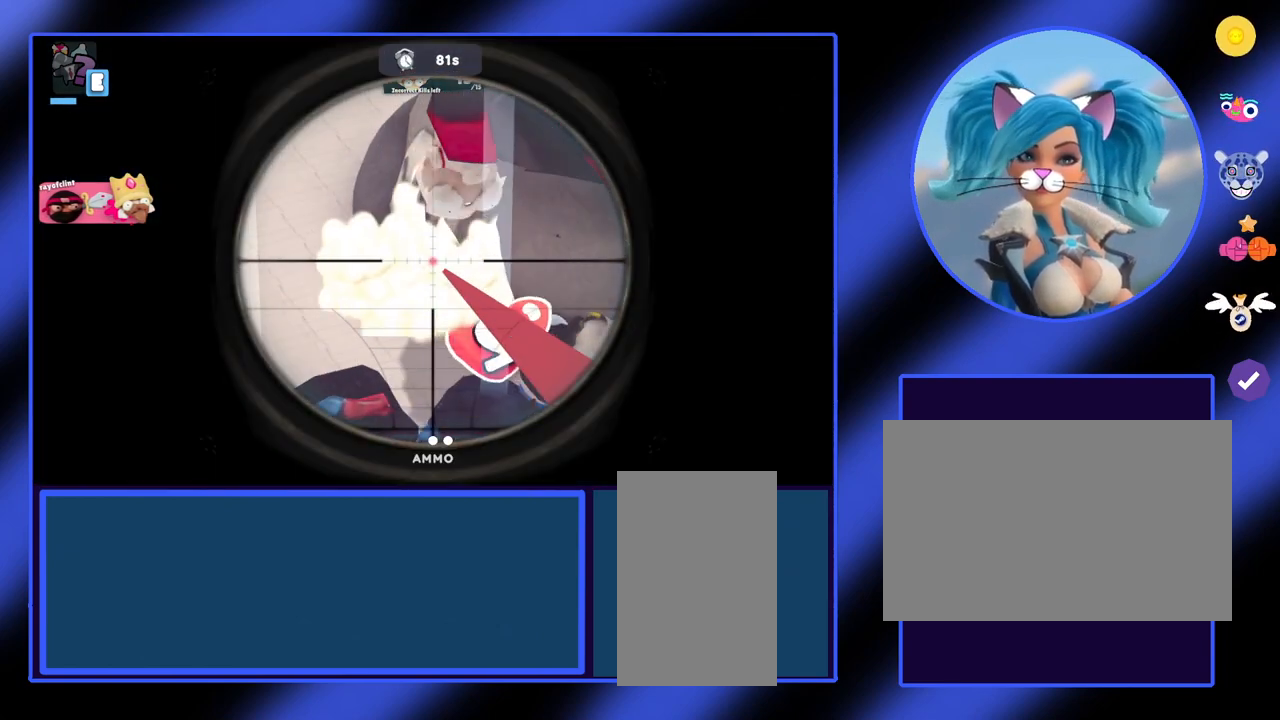
{"keys": [], "mouse": [], "events": []}
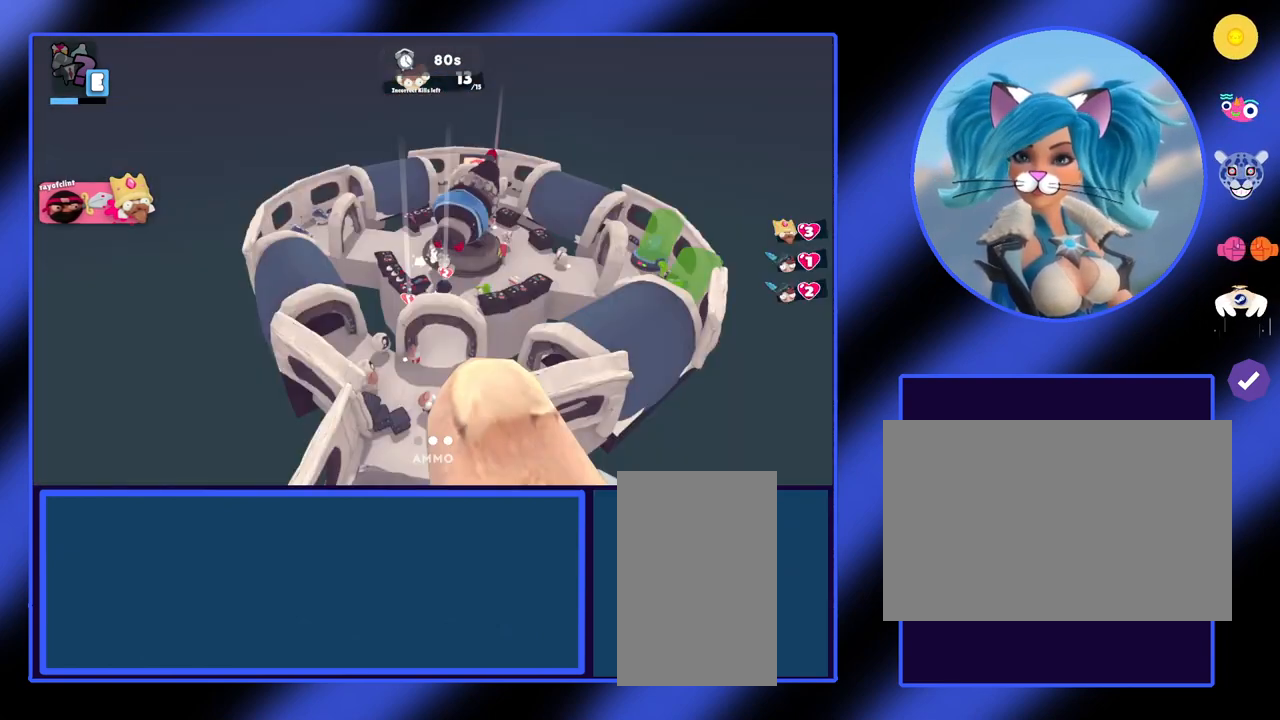
{"keys": [], "mouse": [], "events": []}
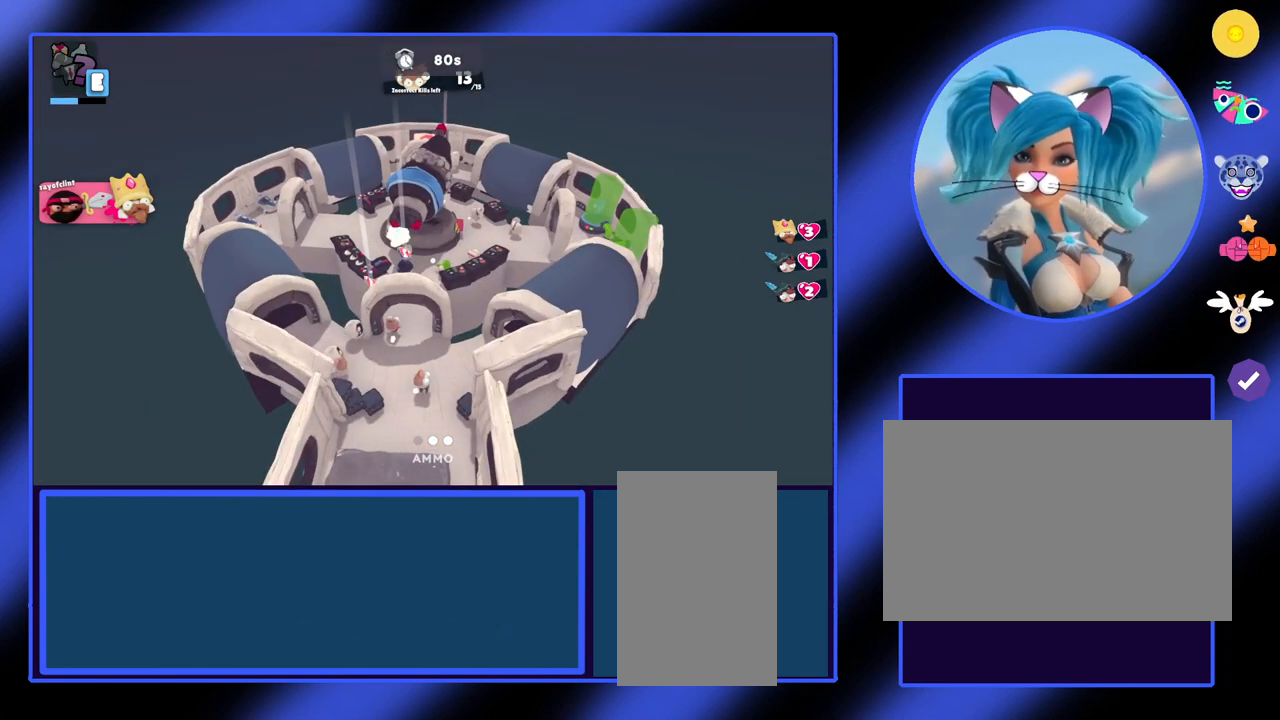
{"keys": ["d"], "mouse": [], "events": [[400, "d", "down"]]}
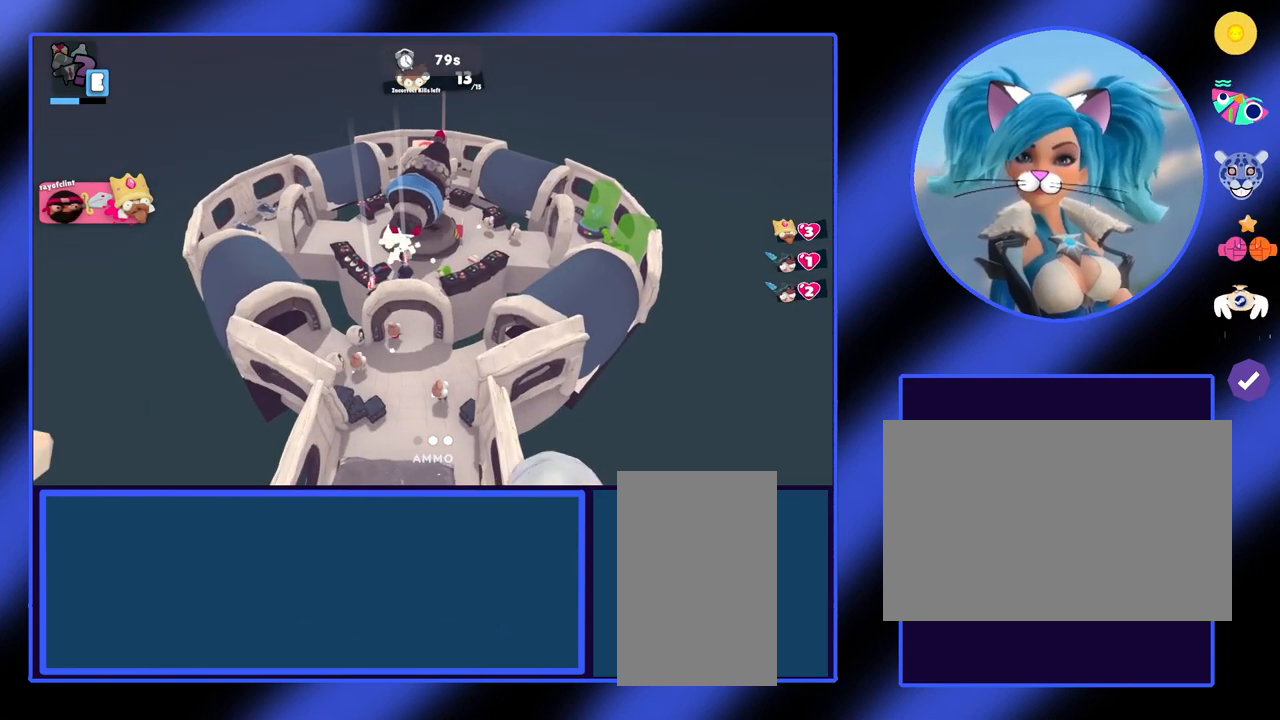
{"keys": ["a"], "mouse": [], "events": [[200, "d", "up"], [300, "a", "down"]]}
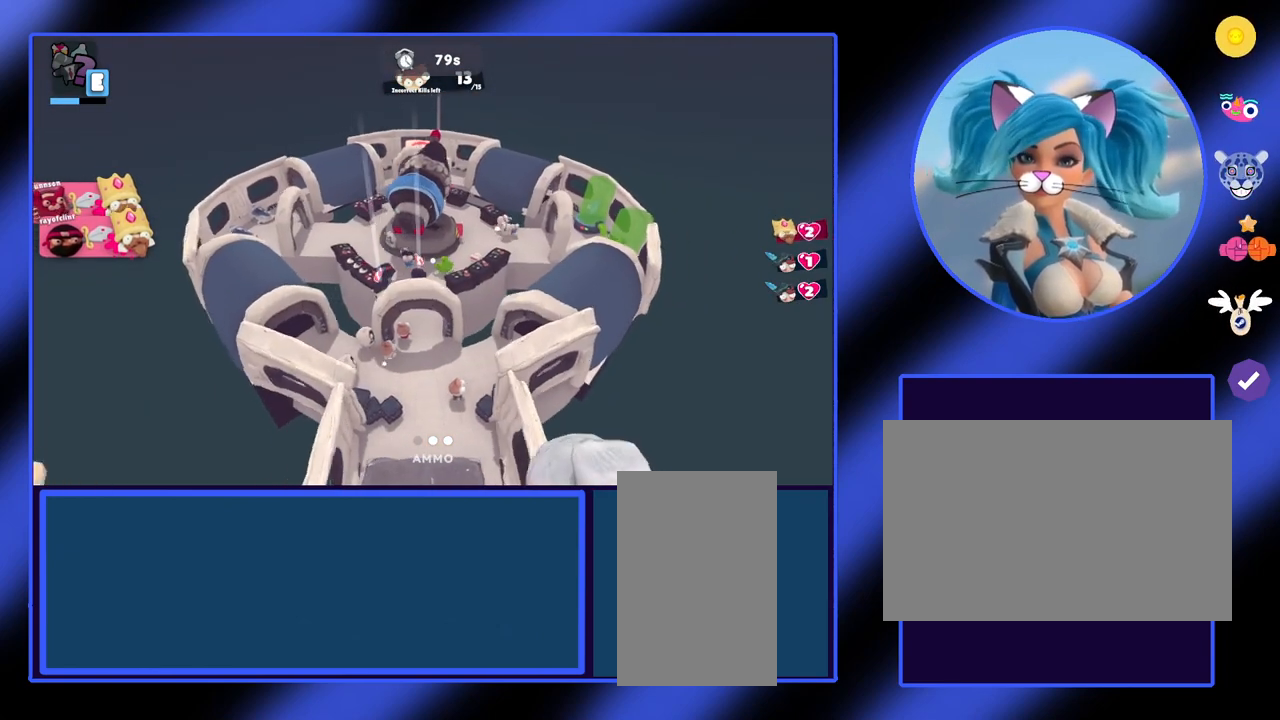
{"keys": ["a"], "mouse": [], "events": []}
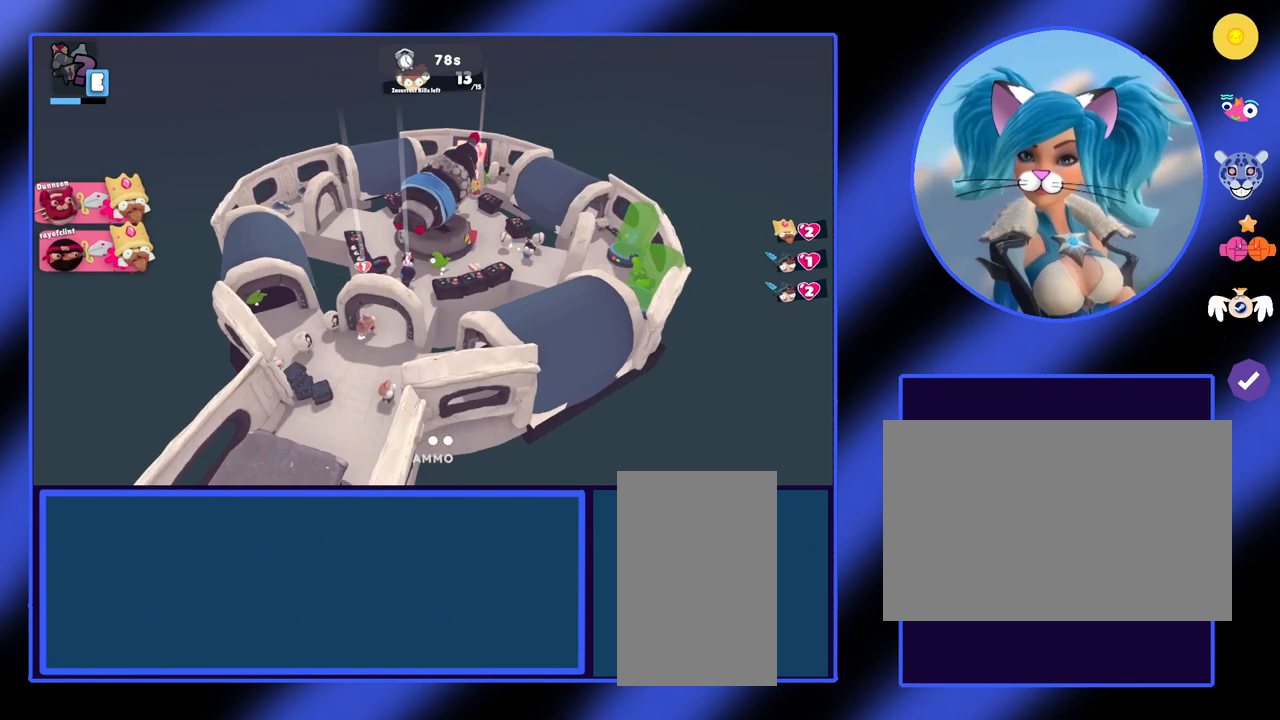
{"keys": ["a"], "mouse": [], "events": []}
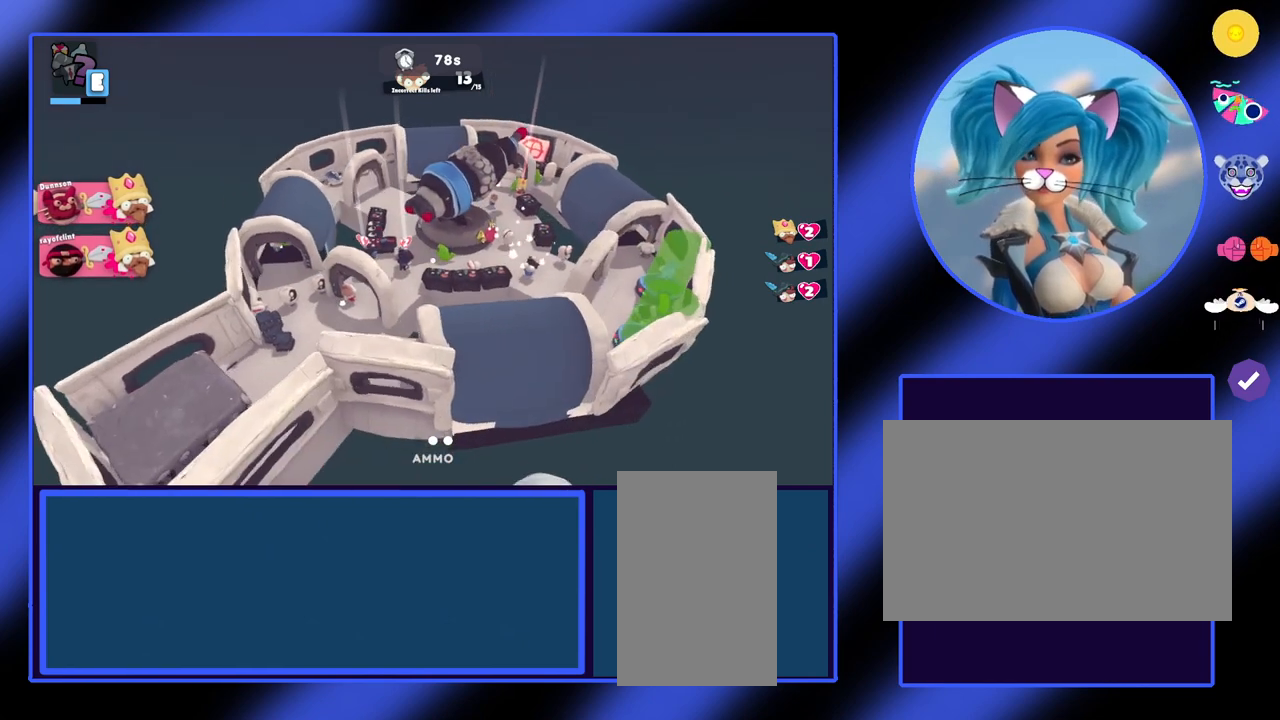
{"keys": ["a"], "mouse": [], "events": []}
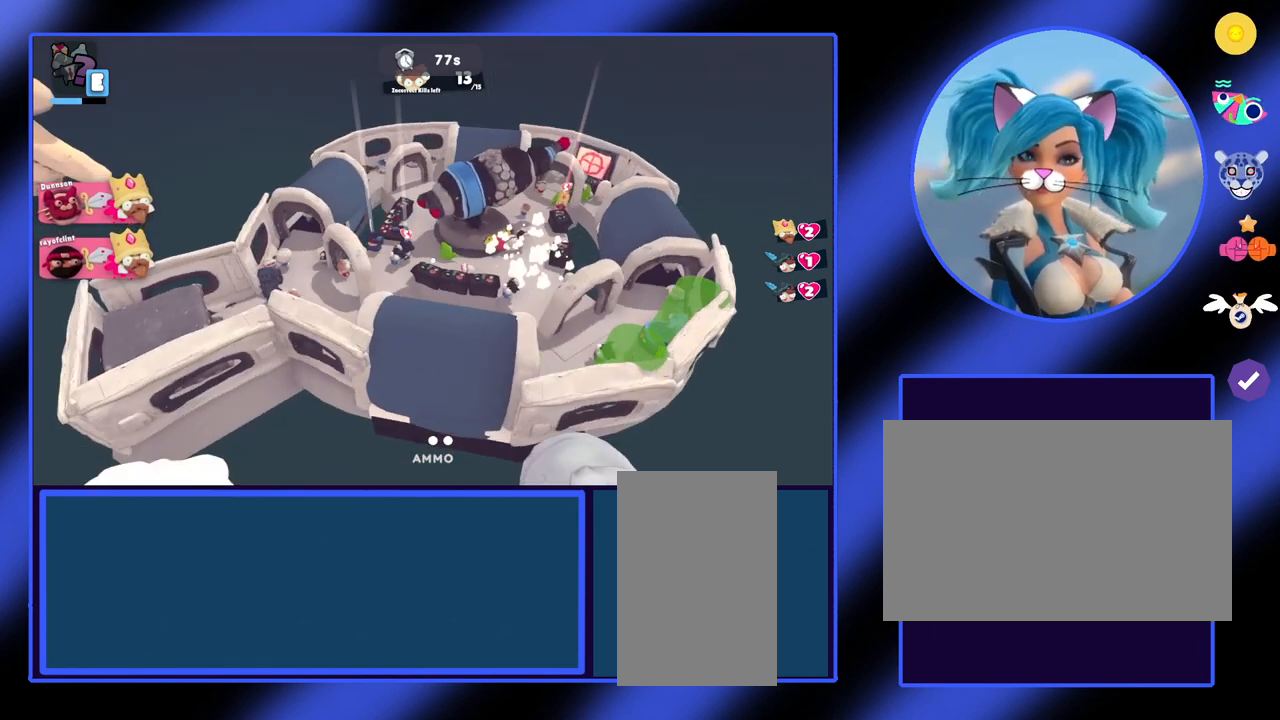
{"keys": ["a"], "mouse": [], "events": []}
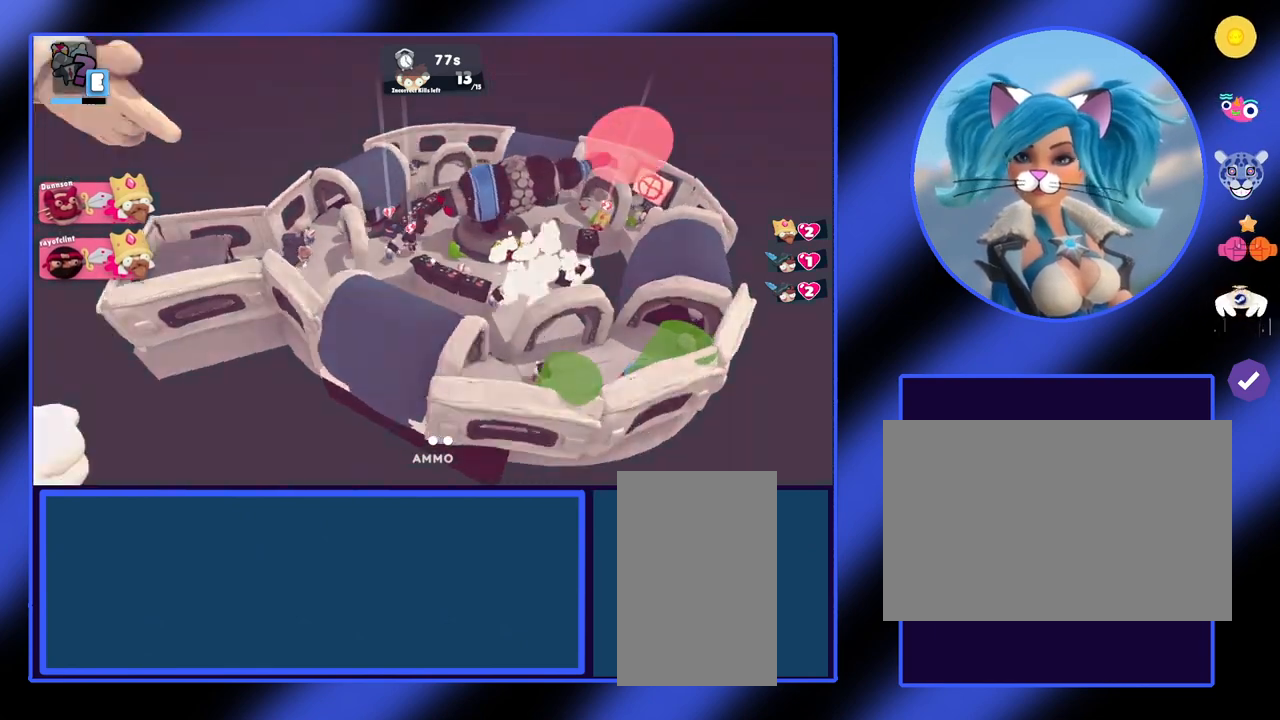
{"keys": [], "mouse": [], "events": [[400, "a", "up"]]}
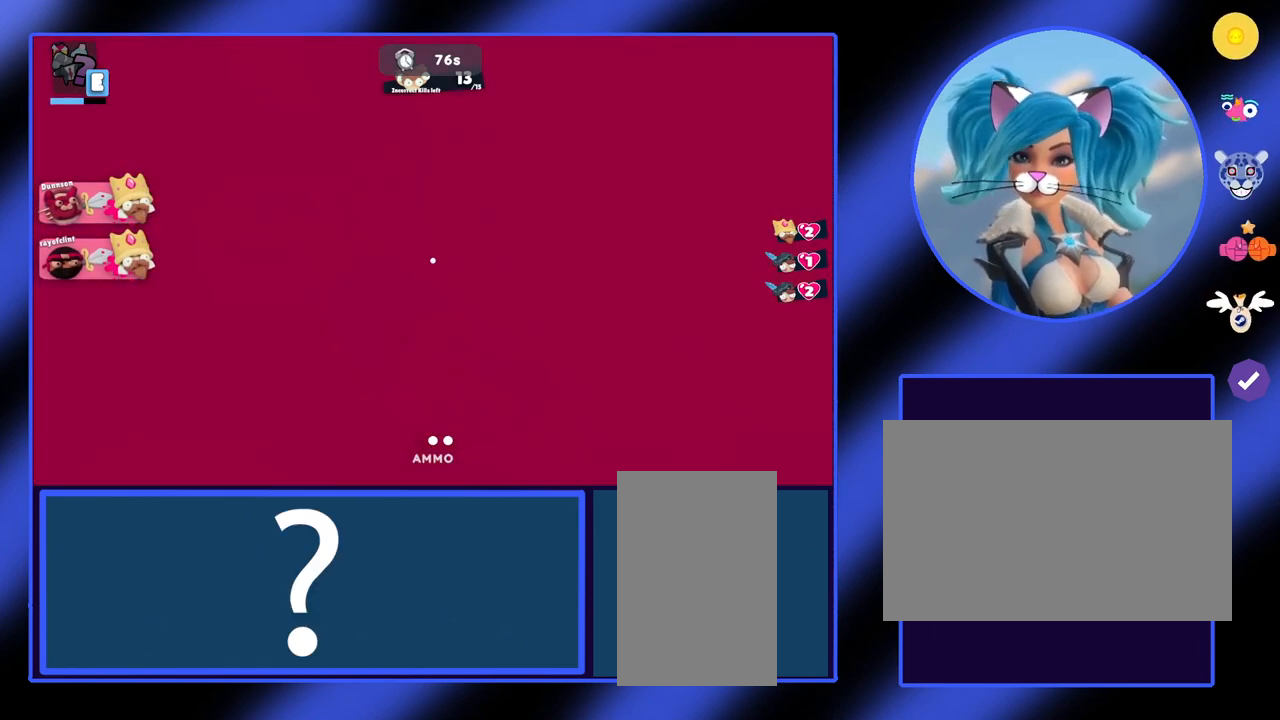
{"keys": ["d"], "mouse": [], "events": [[233, "d", "down"]]}
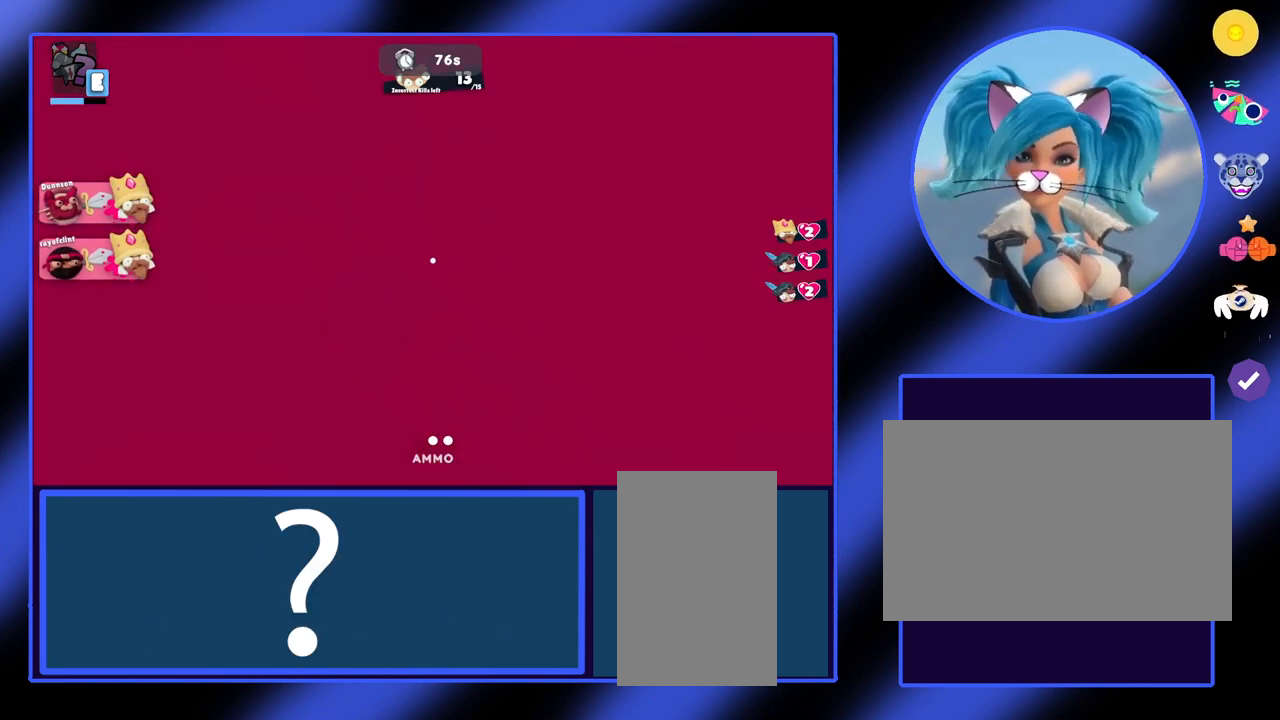
{"keys": [], "mouse": [], "events": [[33, "d", "up"]]}
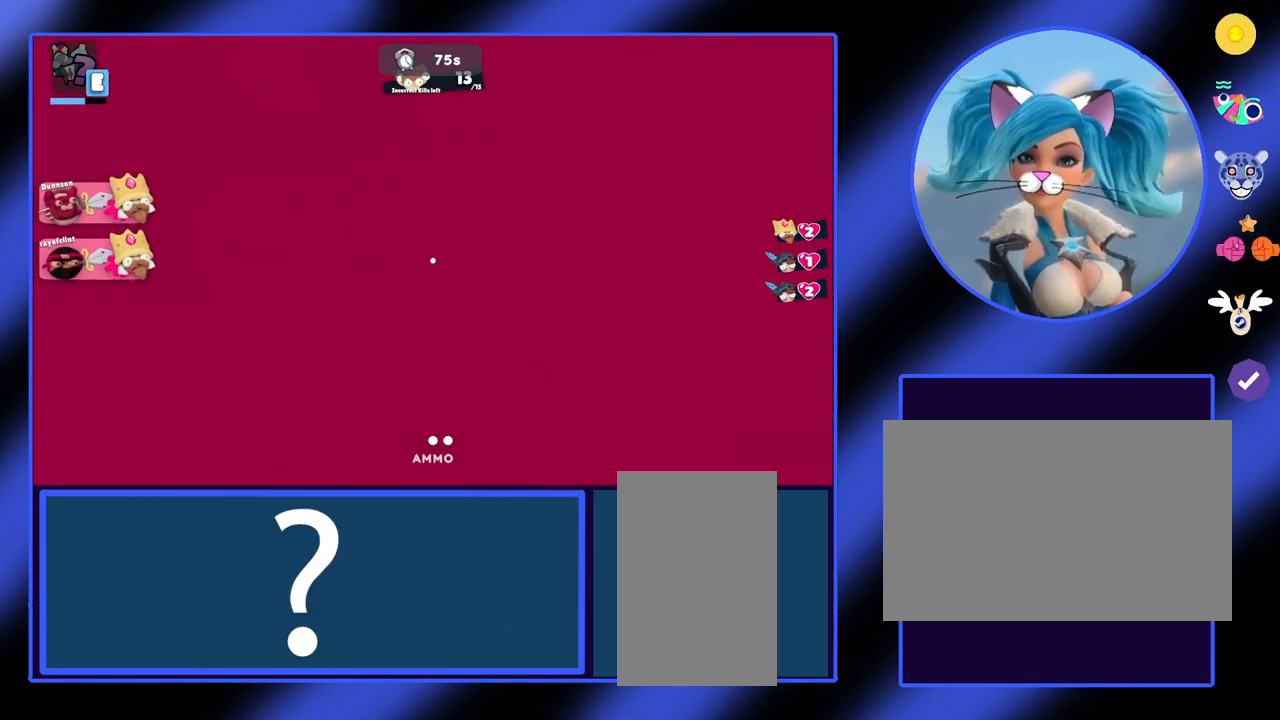
{"keys": [], "mouse": [], "events": []}
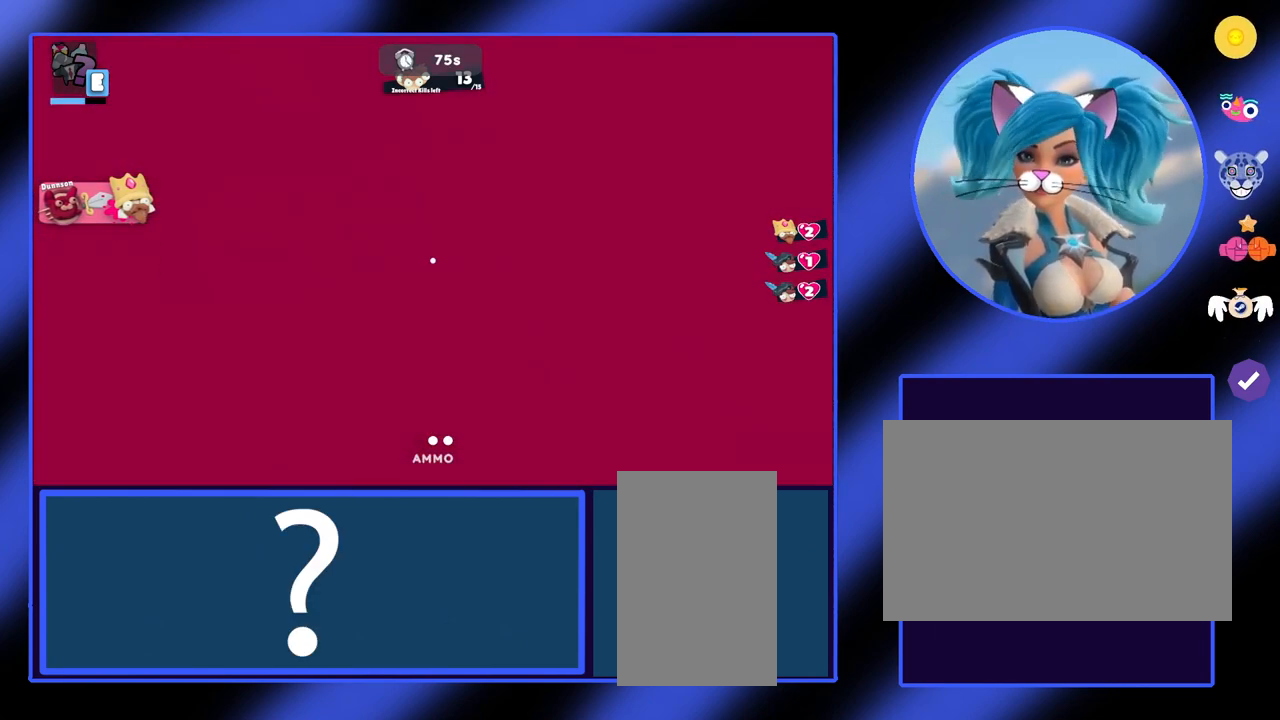
{"keys": [], "mouse": [], "events": []}
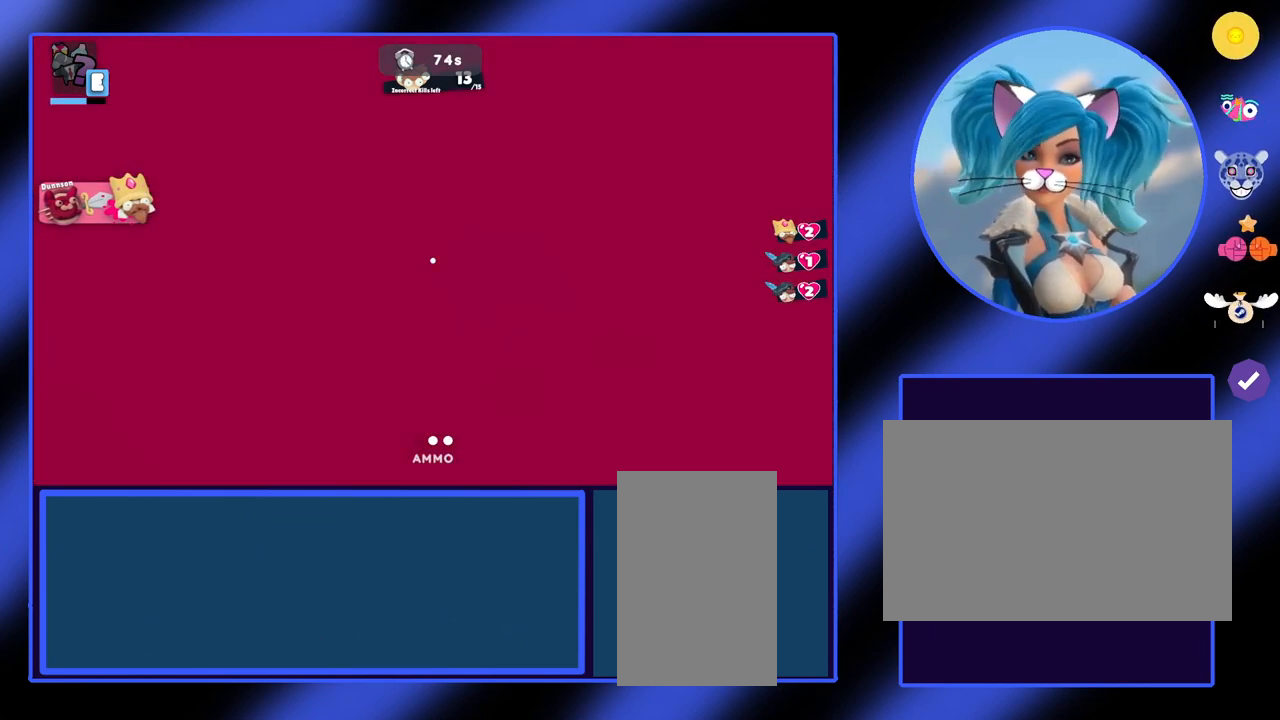
{"keys": [], "mouse": [], "events": []}